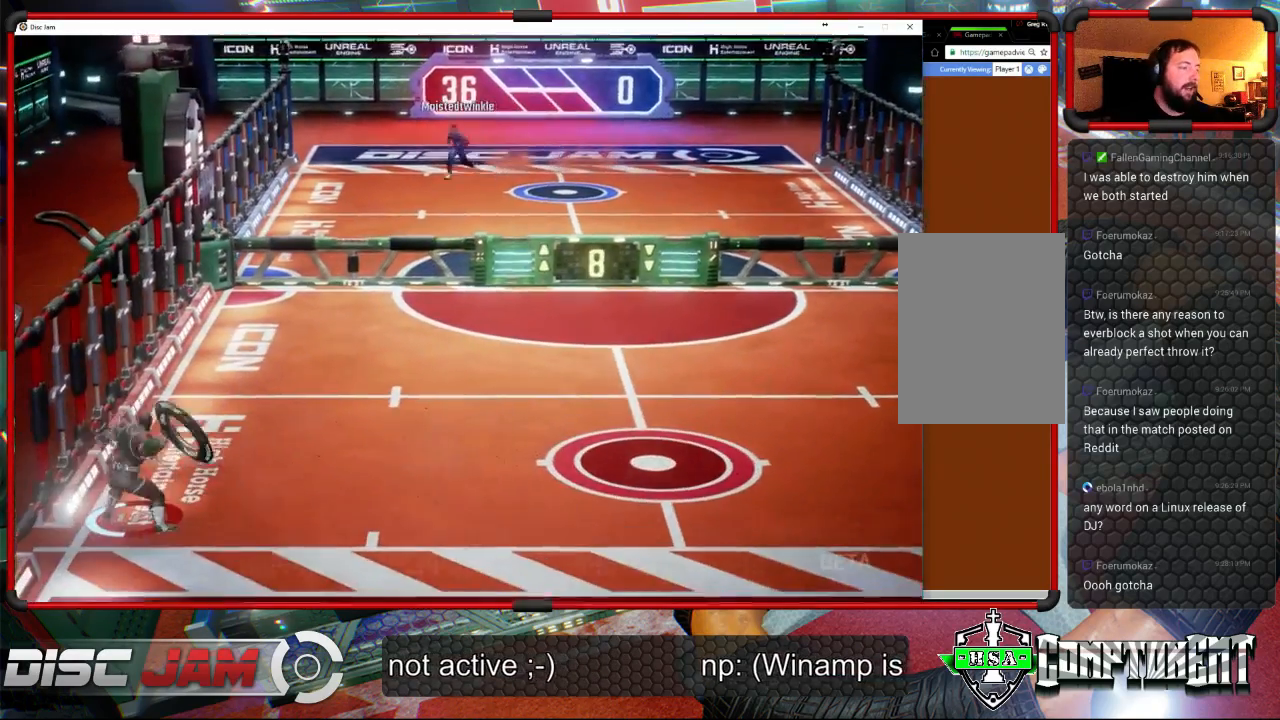
Gameplay with a controller (Xbox layout); each line is a JSON object with the inputs held at the frame after it. "events" lists button and stick changes between this image and that frame as [ms after this image, input, new state], when the widget could be followed in between. Not read: B right_stick.
{"buttons": ["A"], "left_stick": "up-right", "events": []}
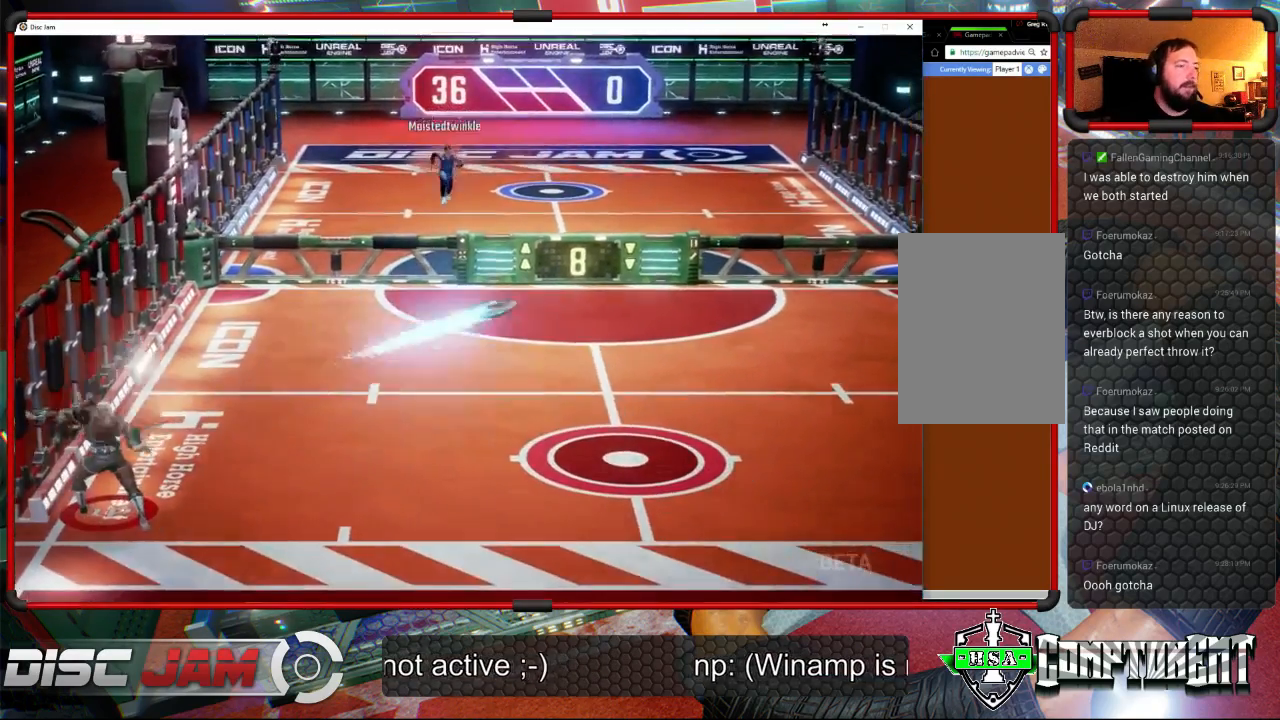
{"buttons": [], "left_stick": "right", "events": [[133, "left_stick", "right"], [233, "A", "up"]]}
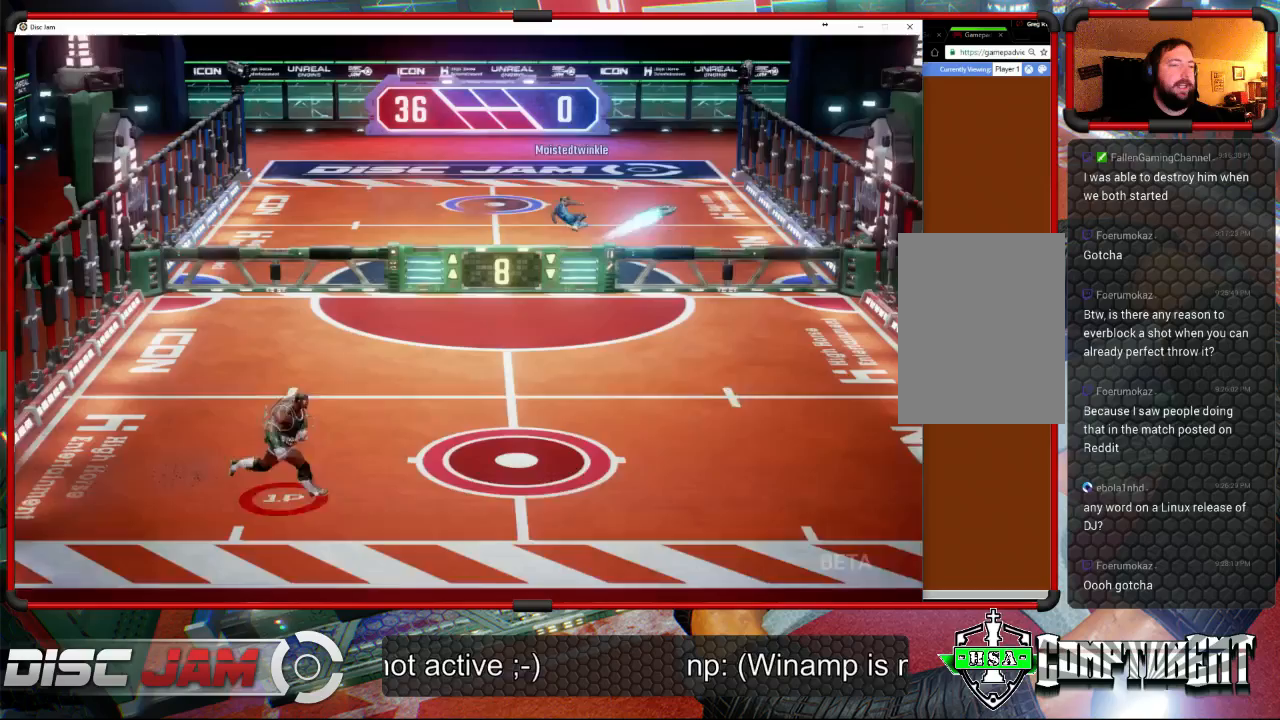
{"buttons": [], "left_stick": "center", "events": [[67, "X", "down"], [267, "X", "up"], [400, "left_stick", "center"]]}
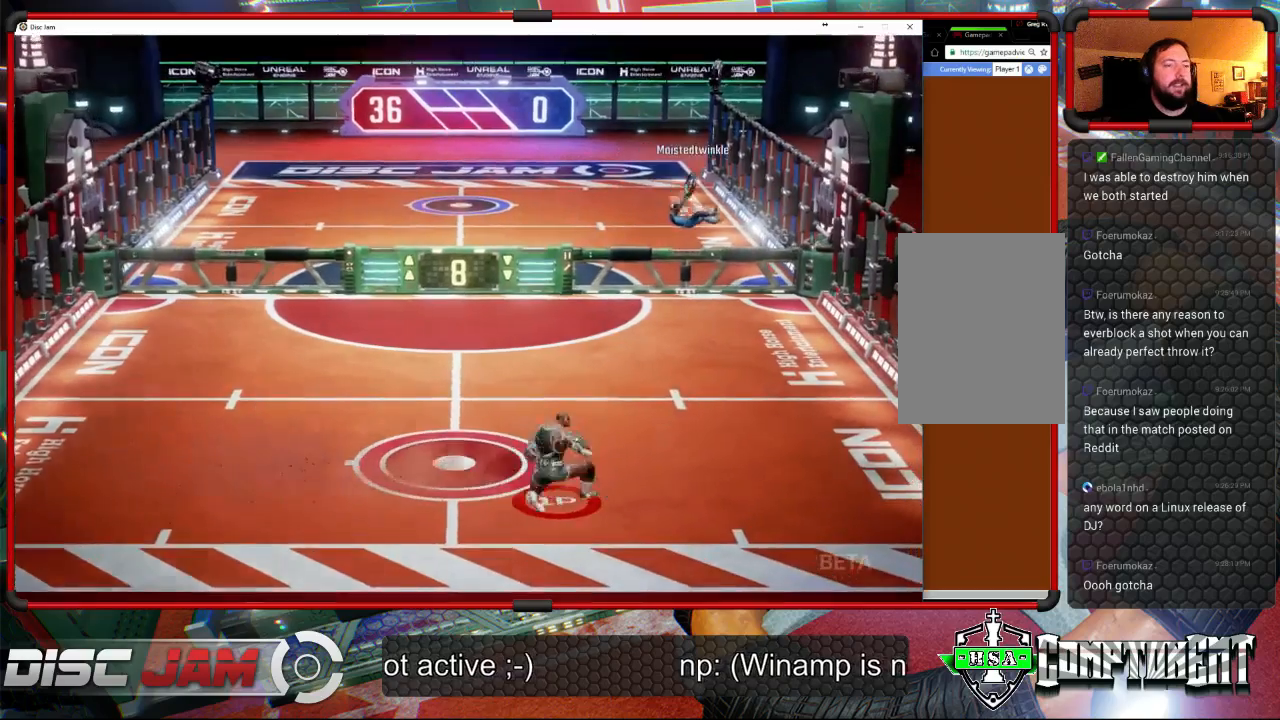
{"buttons": [], "left_stick": "up-right", "events": [[400, "left_stick", "up-right"]]}
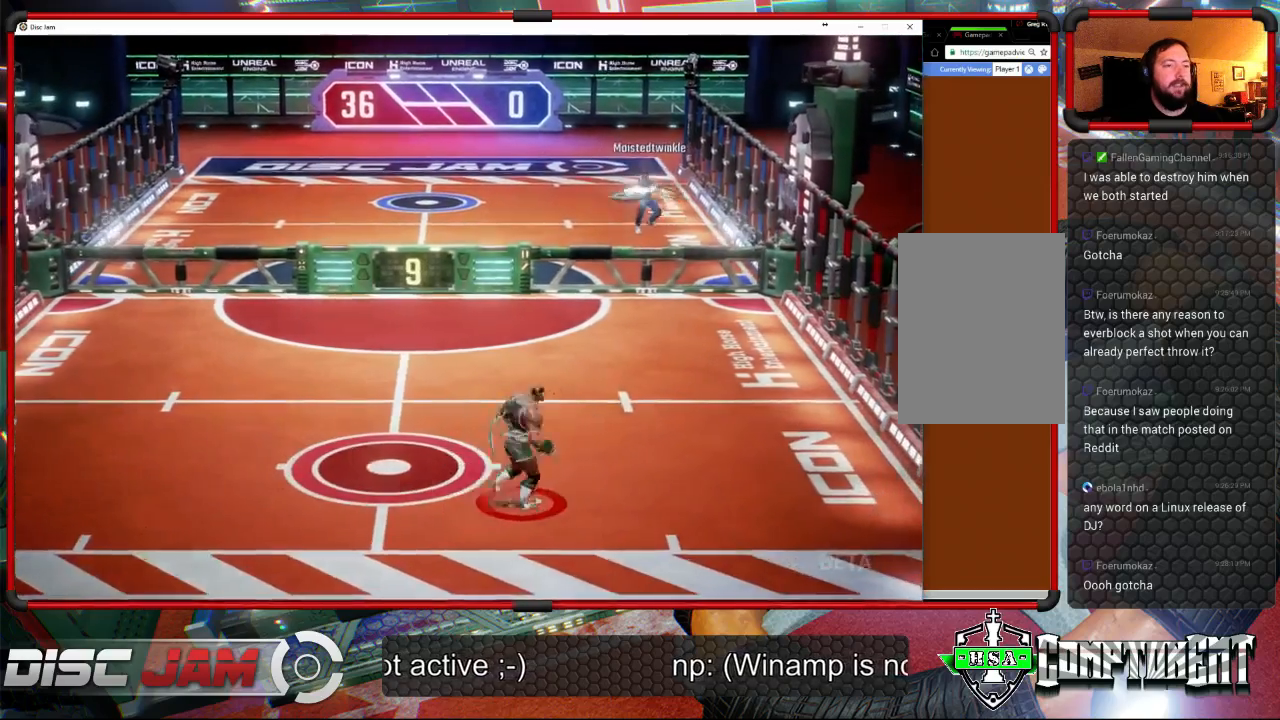
{"buttons": [], "left_stick": "up-left", "events": [[200, "left_stick", "up-left"]]}
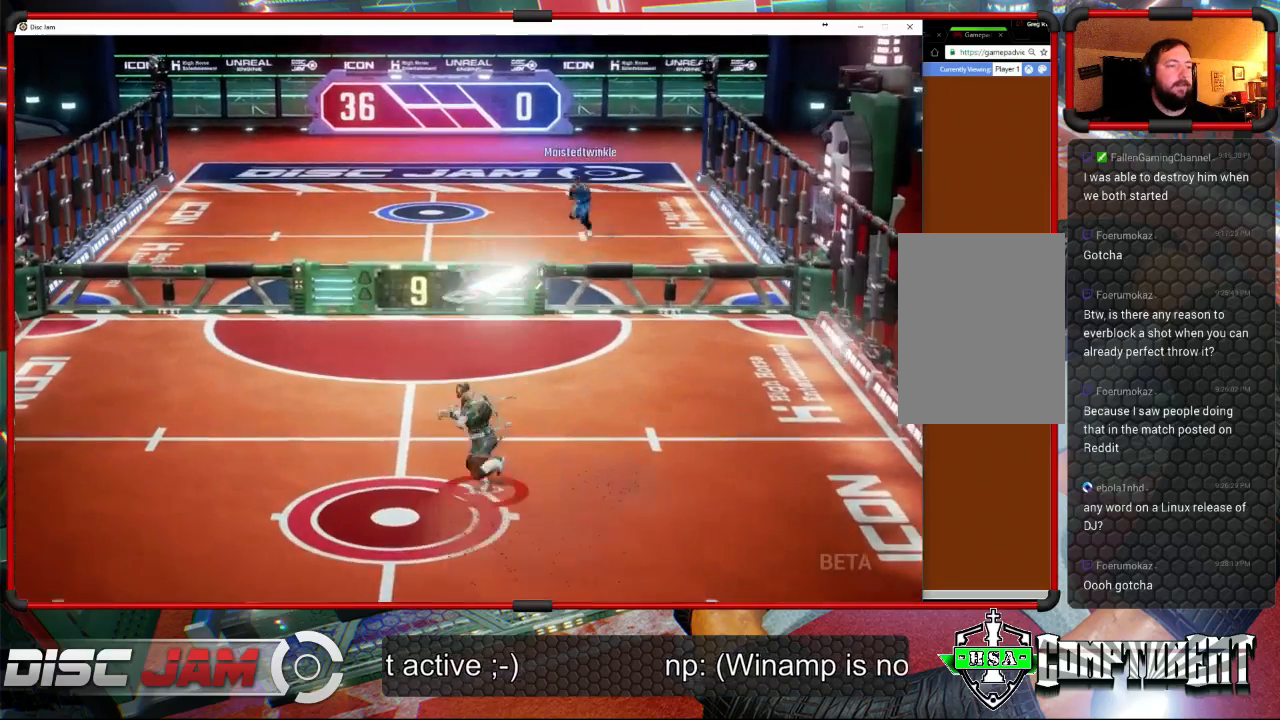
{"buttons": ["A"], "left_stick": "up-right", "events": [[300, "A", "down"], [333, "left_stick", "up-right"], [367, "A", "up"], [400, "A", "down"]]}
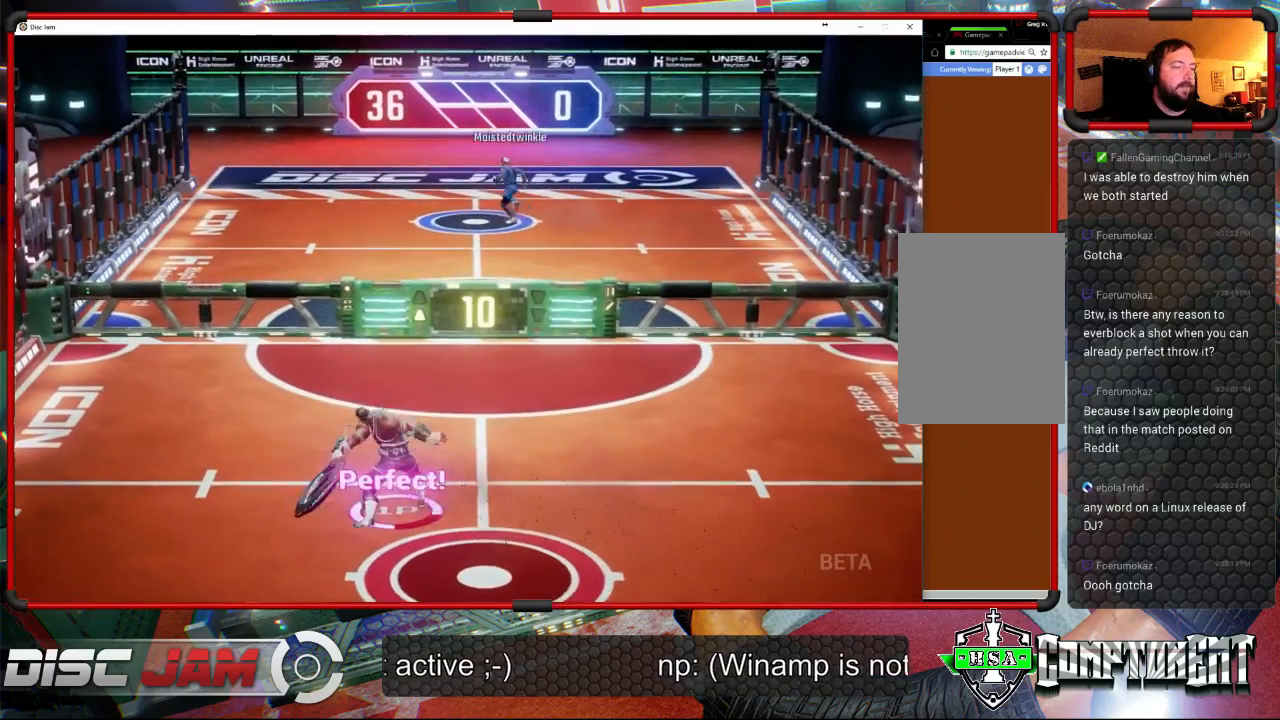
{"buttons": ["A"], "left_stick": "up-right", "events": []}
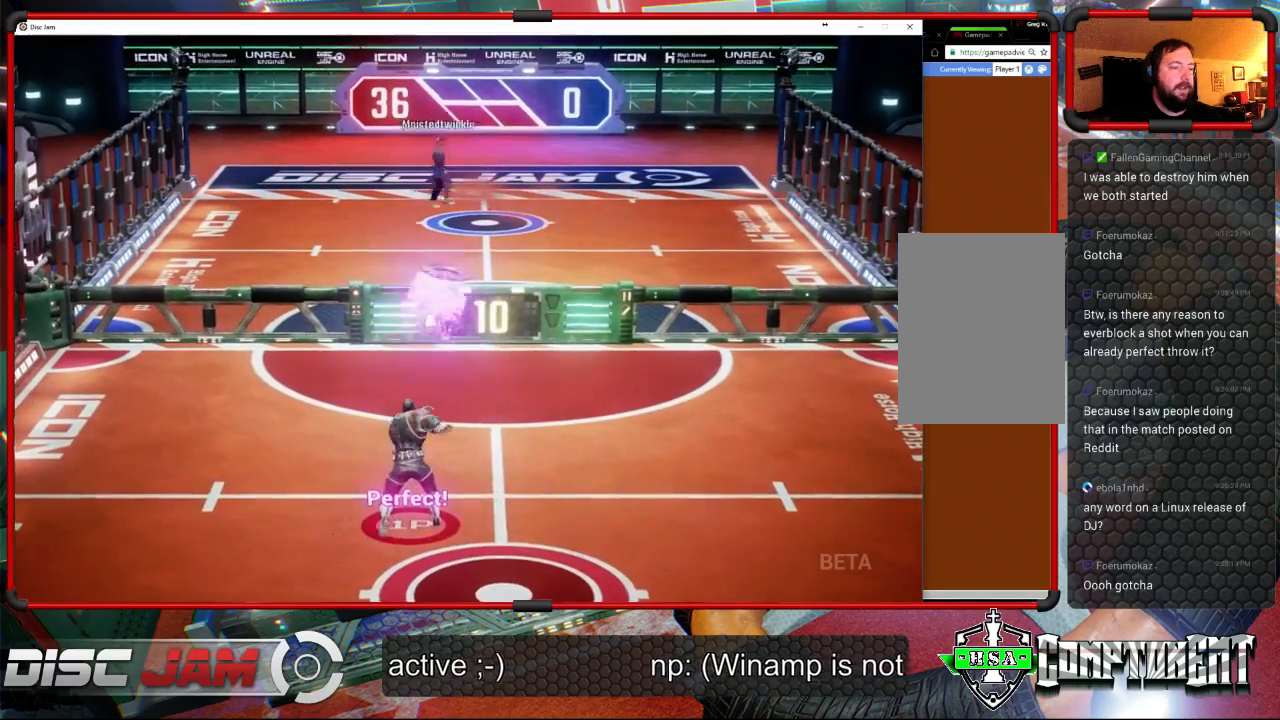
{"buttons": [], "left_stick": "down", "events": [[267, "left_stick", "down-right"], [333, "left_stick", "down"], [367, "A", "up"]]}
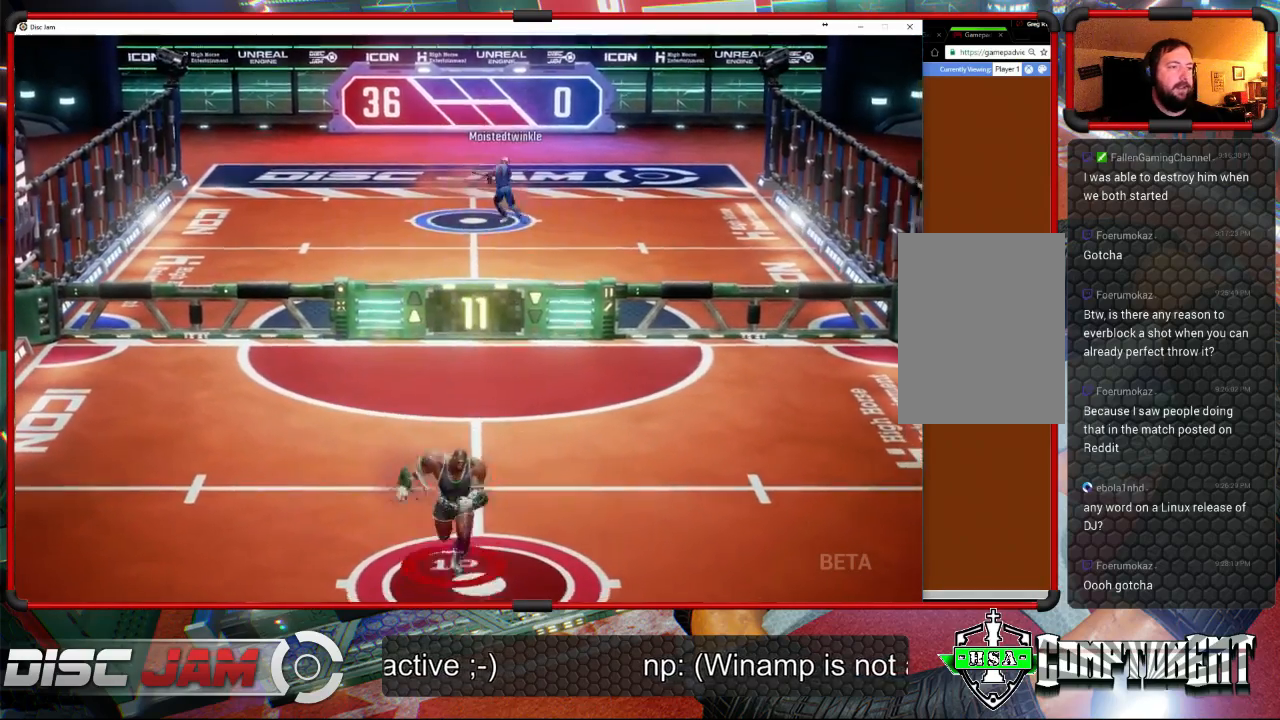
{"buttons": [], "left_stick": "up", "events": [[167, "left_stick", "center"], [300, "left_stick", "right"], [433, "left_stick", "up"]]}
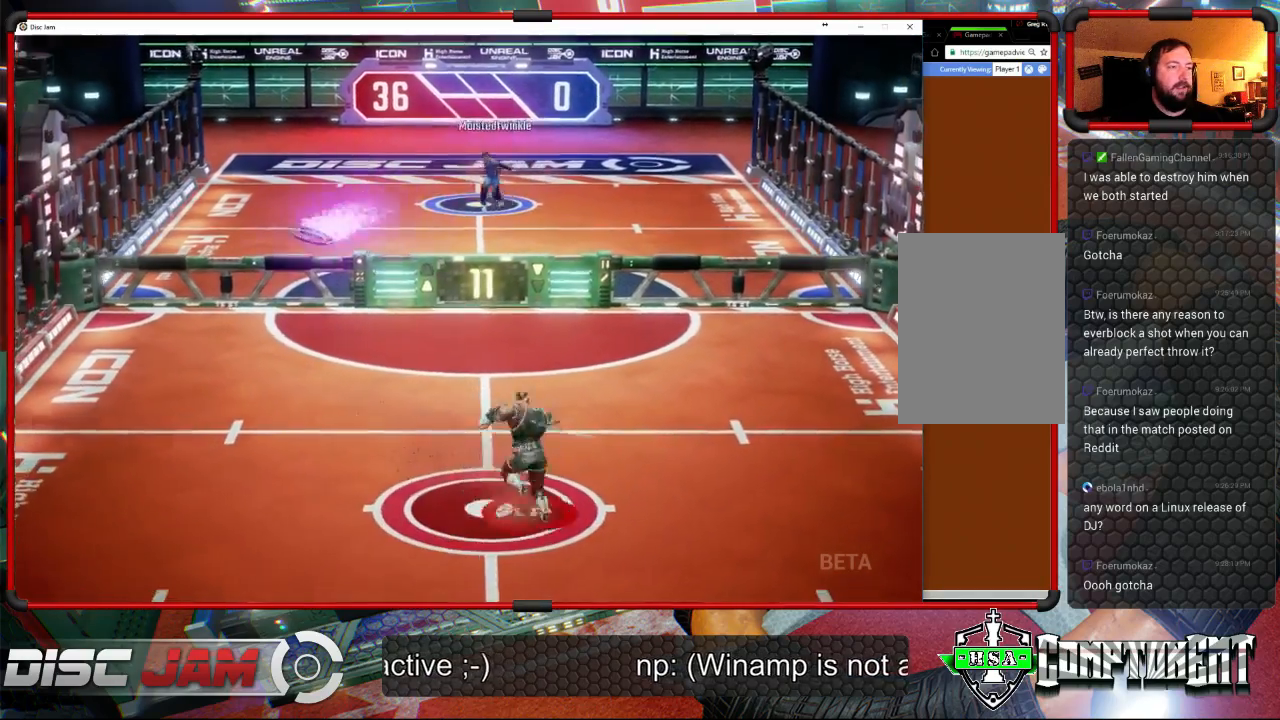
{"buttons": ["X"], "left_stick": "left", "events": [[33, "left_stick", "left"], [267, "X", "down"]]}
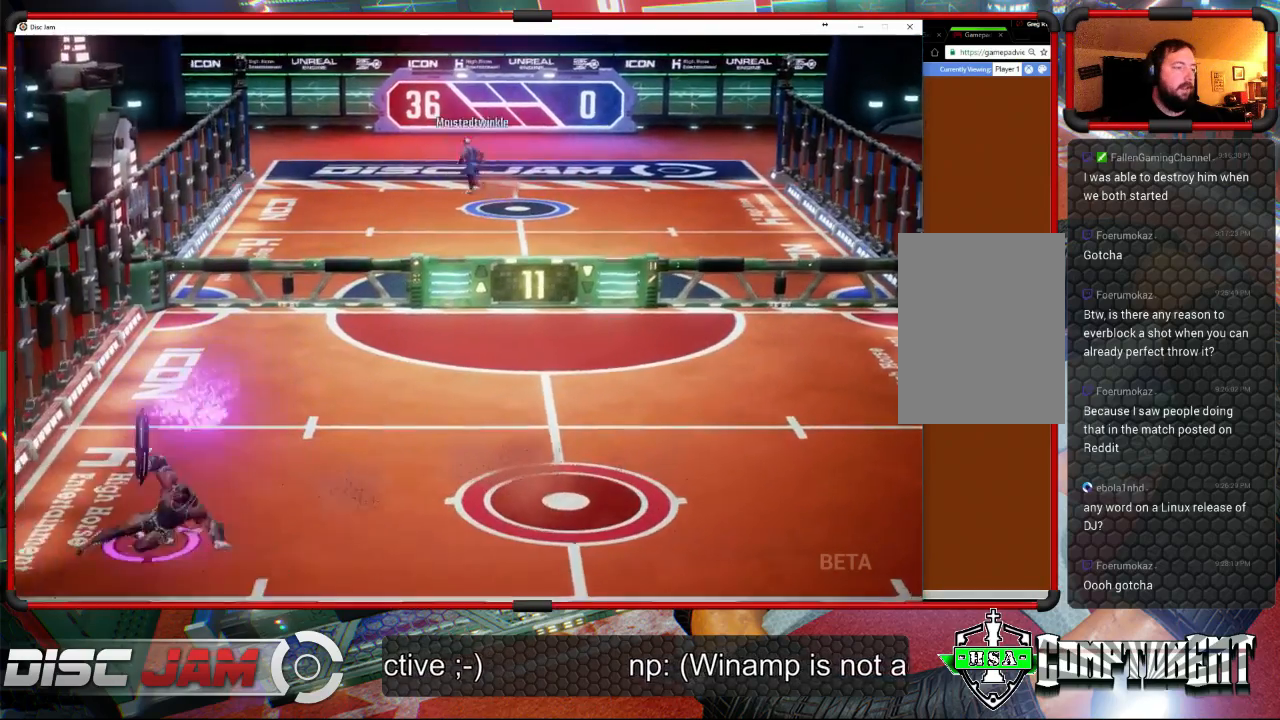
{"buttons": ["A"], "left_stick": "up-right", "events": [[67, "X", "up"], [67, "left_stick", "up-right"], [300, "A", "down"]]}
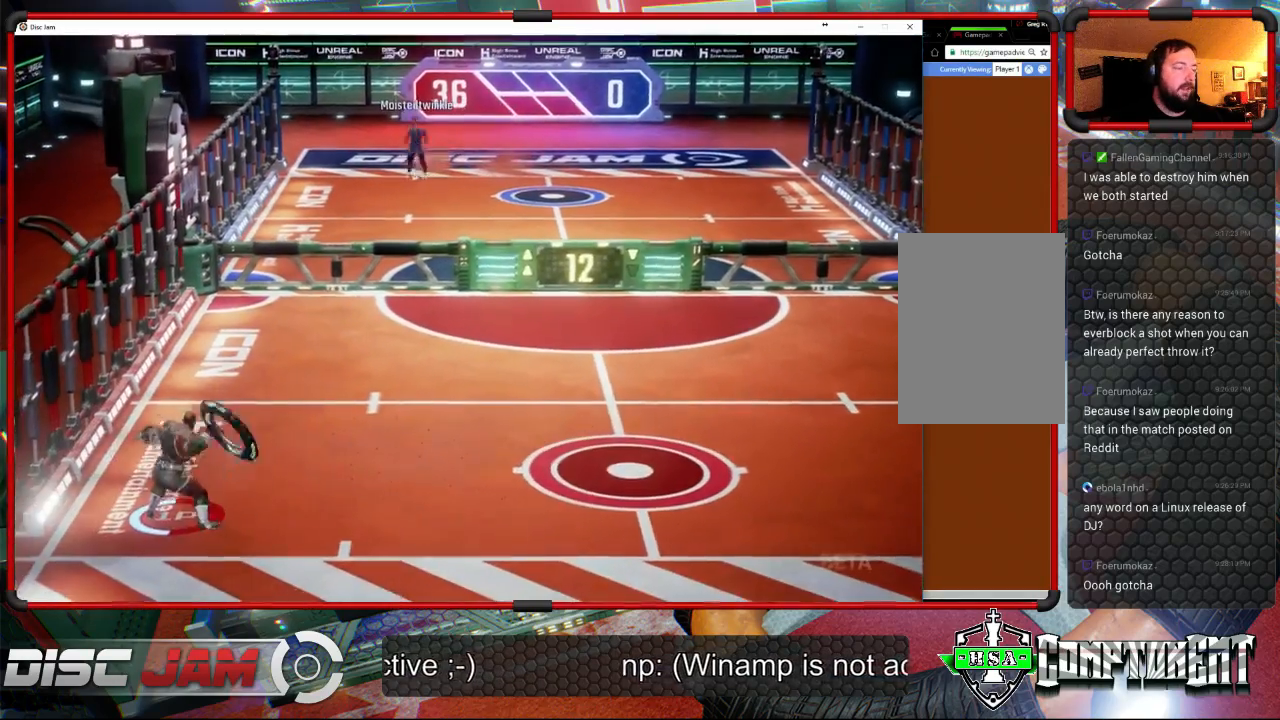
{"buttons": ["A"], "left_stick": "up", "events": [[167, "left_stick", "up"]]}
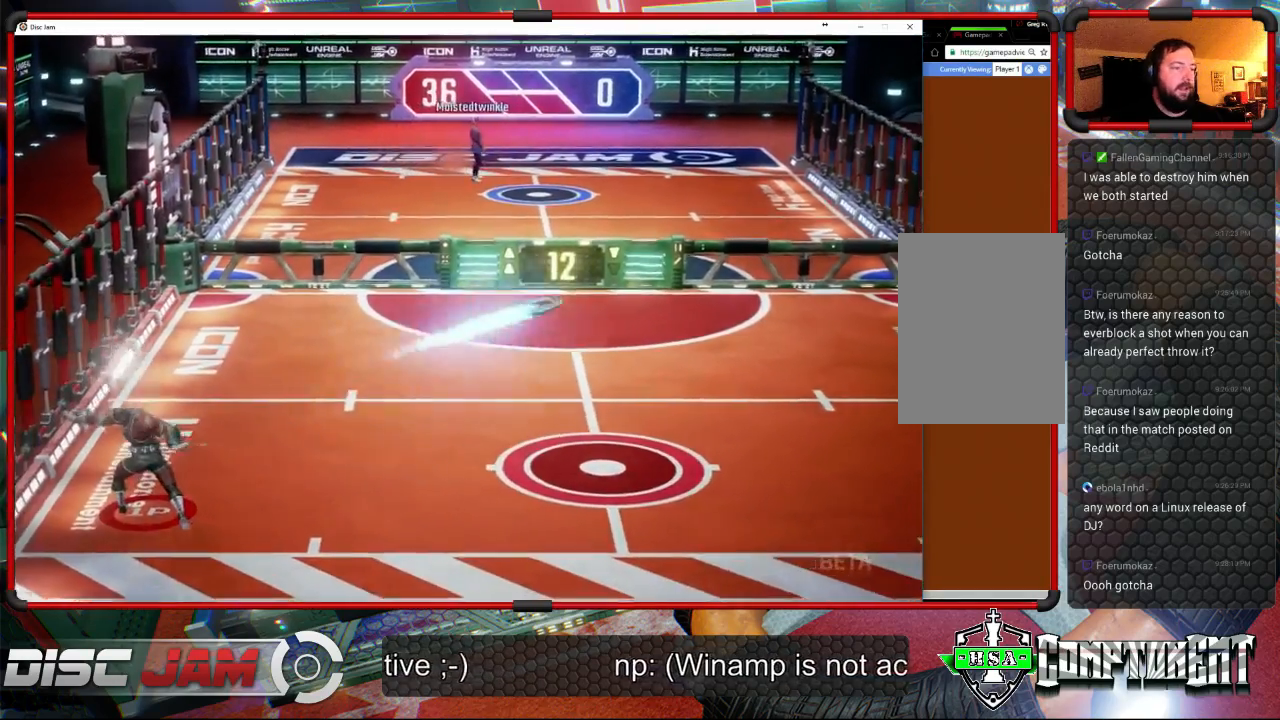
{"buttons": [], "left_stick": "right", "events": [[100, "left_stick", "up-right"], [267, "left_stick", "right"], [400, "A", "up"]]}
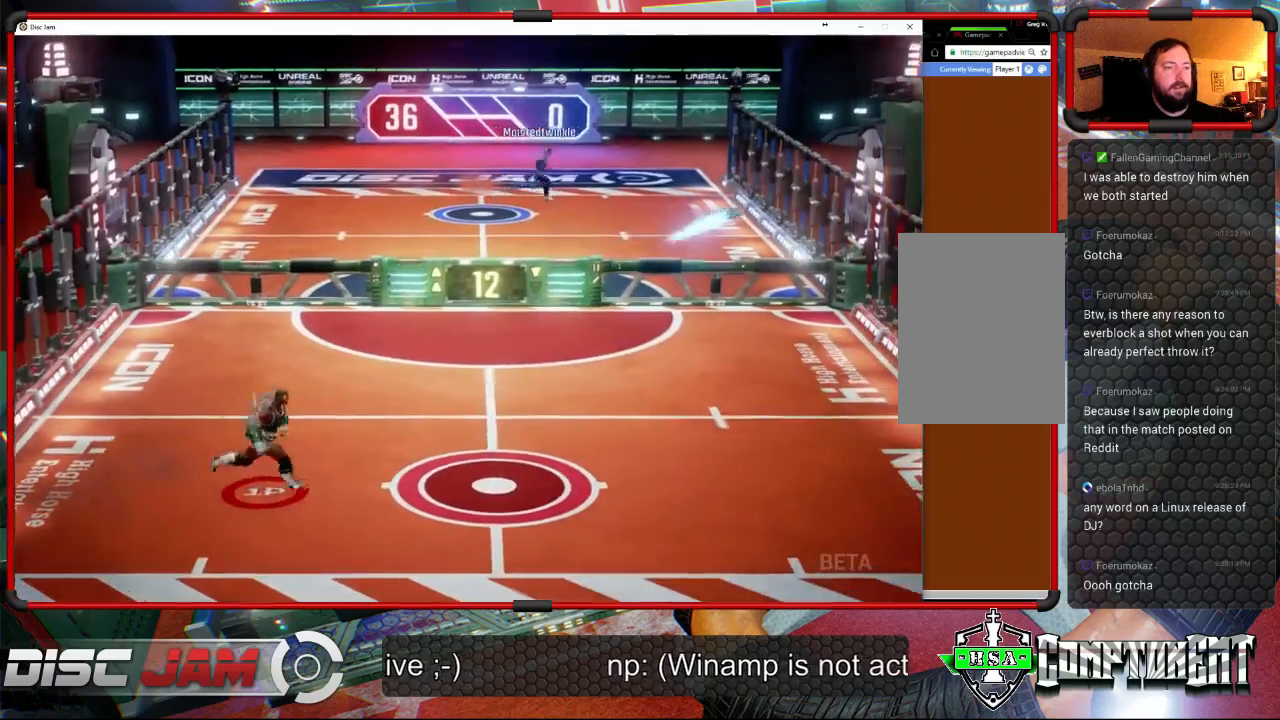
{"buttons": [], "left_stick": "center", "events": [[67, "X", "down"], [233, "X", "up"], [400, "left_stick", "center"]]}
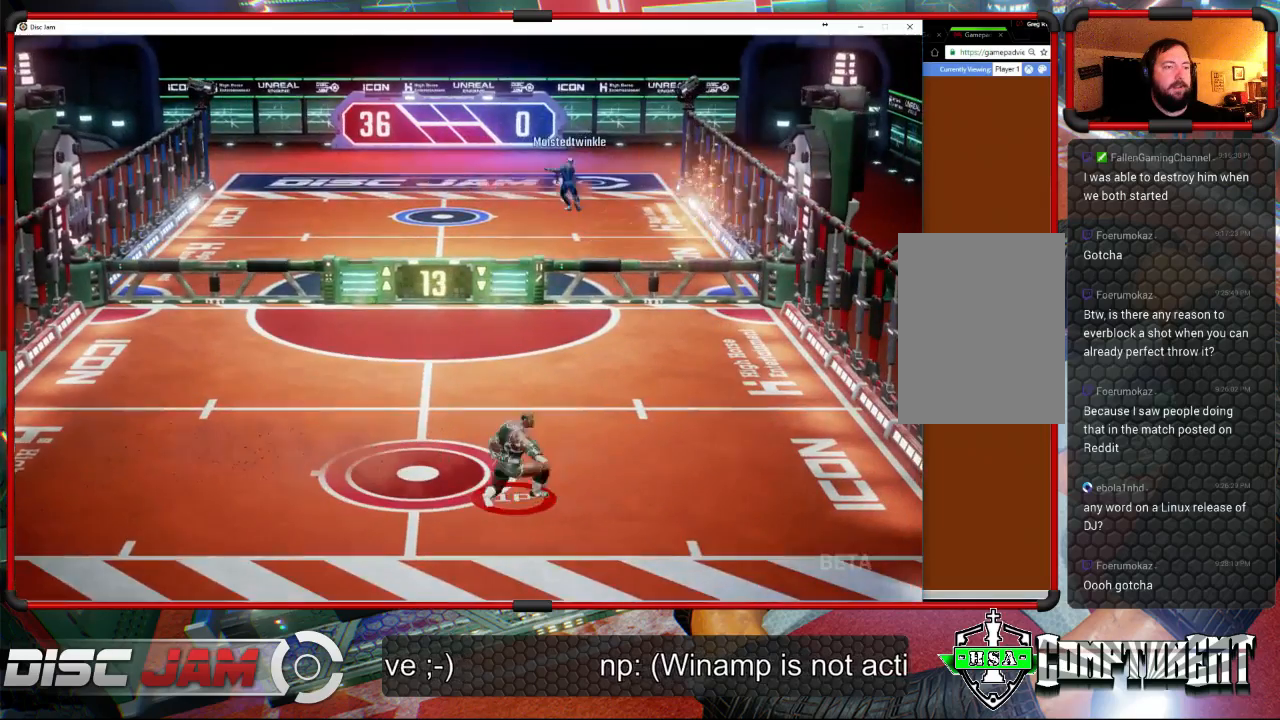
{"buttons": [], "left_stick": "up-right", "events": [[300, "left_stick", "up"], [400, "left_stick", "up-right"]]}
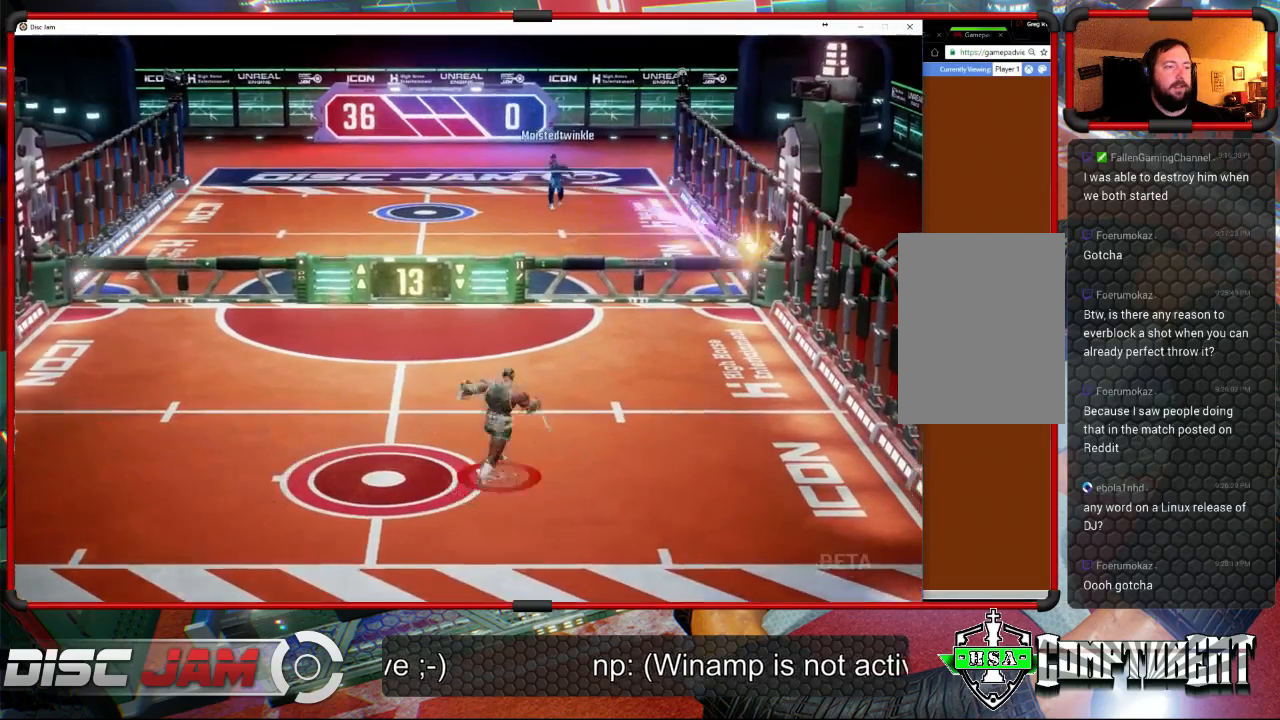
{"buttons": [], "left_stick": "up", "events": [[67, "left_stick", "right"], [333, "X", "down"], [500, "X", "up"], [500, "left_stick", "up"]]}
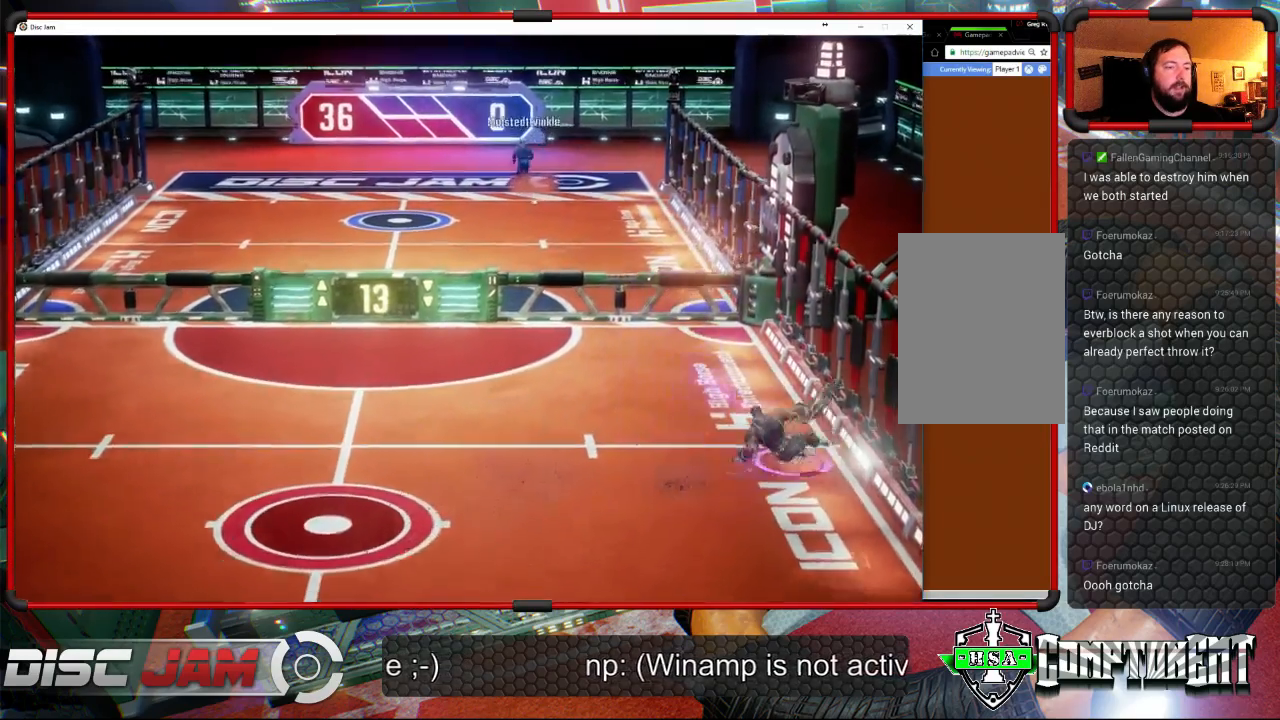
{"buttons": ["A"], "left_stick": "up-left", "events": [[33, "left_stick", "up-left"], [233, "A", "down"]]}
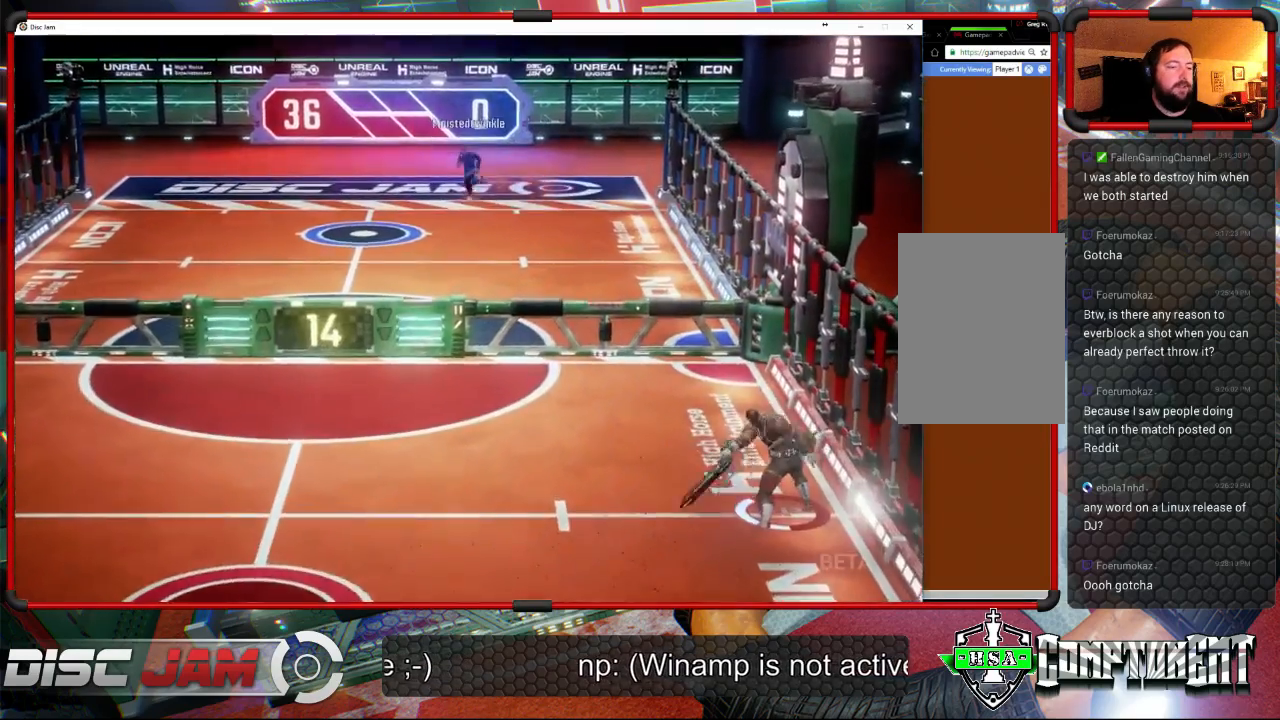
{"buttons": [], "left_stick": "up", "events": [[333, "left_stick", "up"], [433, "A", "up"]]}
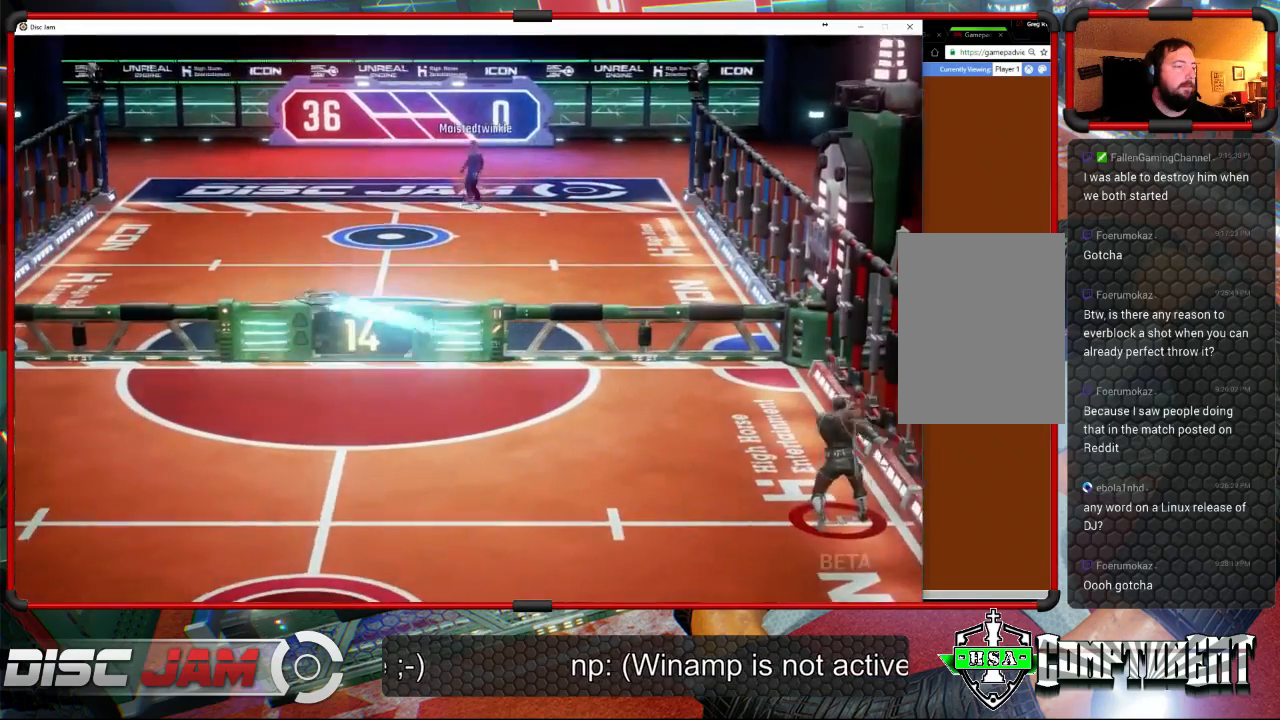
{"buttons": ["X"], "left_stick": "down-left", "events": [[200, "left_stick", "up-left"], [367, "left_stick", "down-left"], [467, "X", "down"]]}
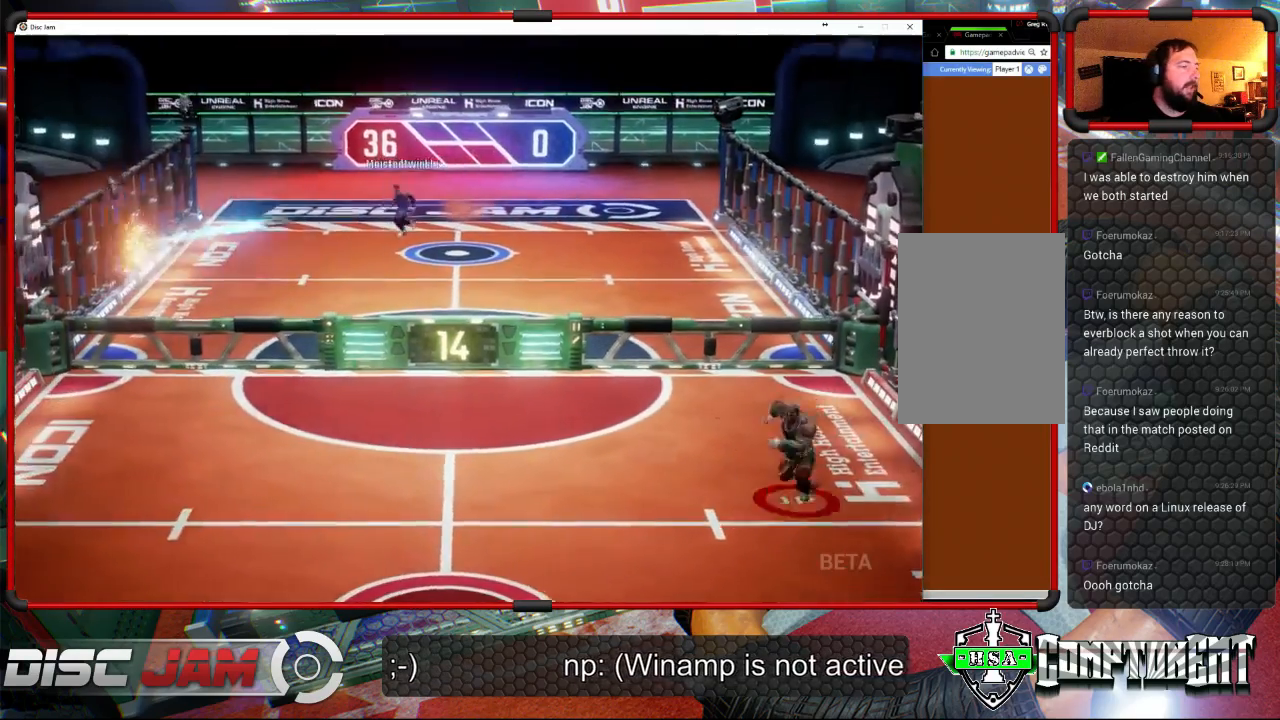
{"buttons": [], "left_stick": "down-left", "events": [[167, "X", "up"]]}
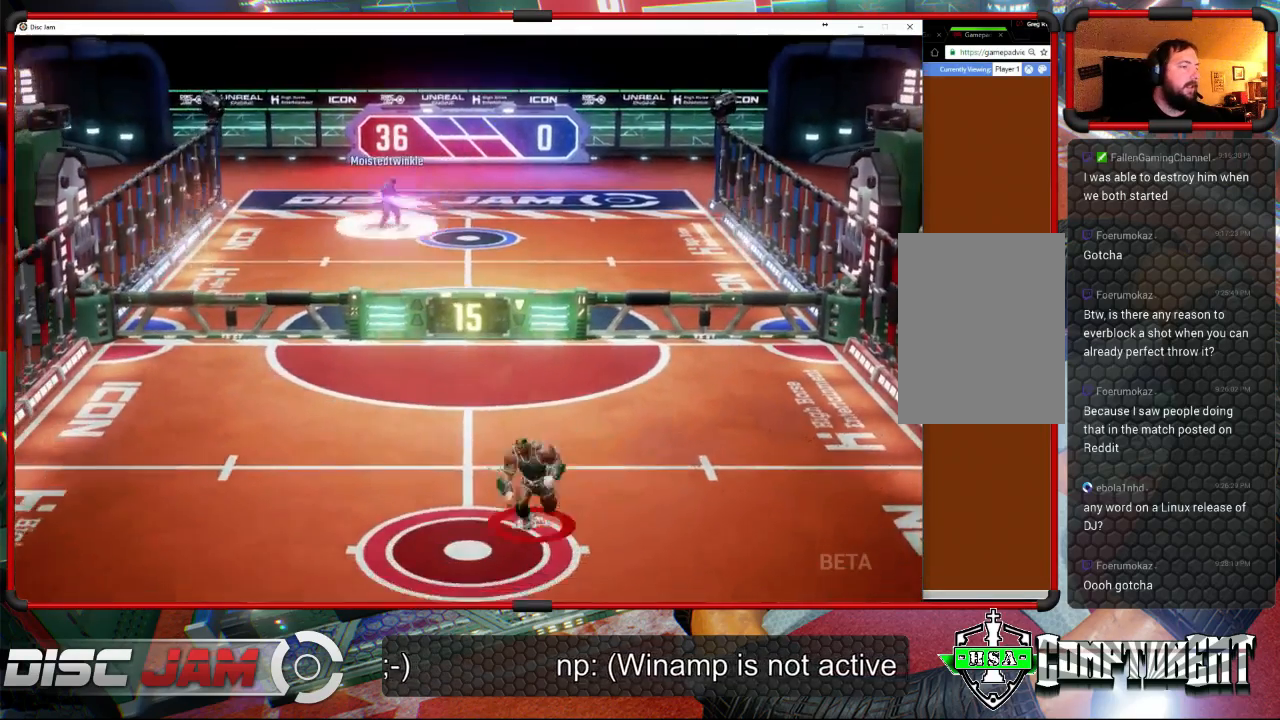
{"buttons": [], "left_stick": "up-right", "events": [[267, "left_stick", "up-right"]]}
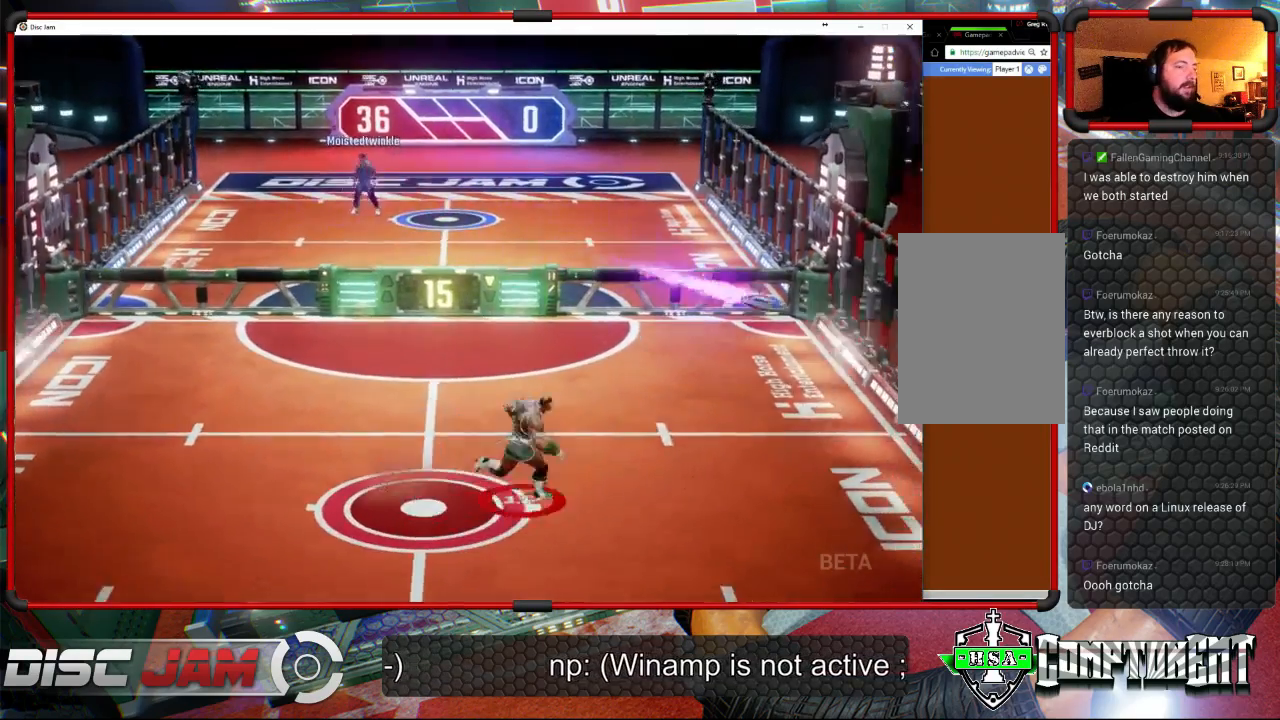
{"buttons": ["A", "L3"], "left_stick": "up", "events": [[233, "A", "down"], [333, "A", "up"], [367, "A", "down"], [367, "left_stick", "up"], [467, "L3", "down"]]}
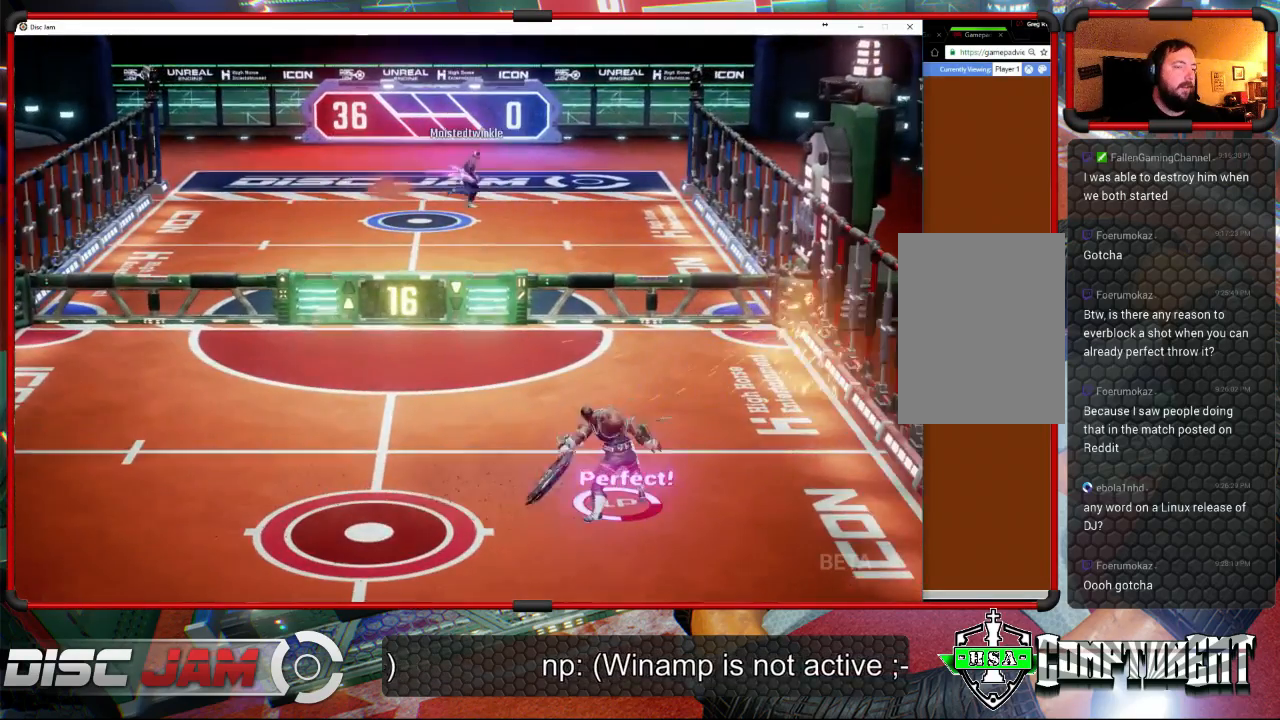
{"buttons": [], "left_stick": "center", "events": [[200, "L3", "up"], [233, "A", "up"], [367, "left_stick", "center"]]}
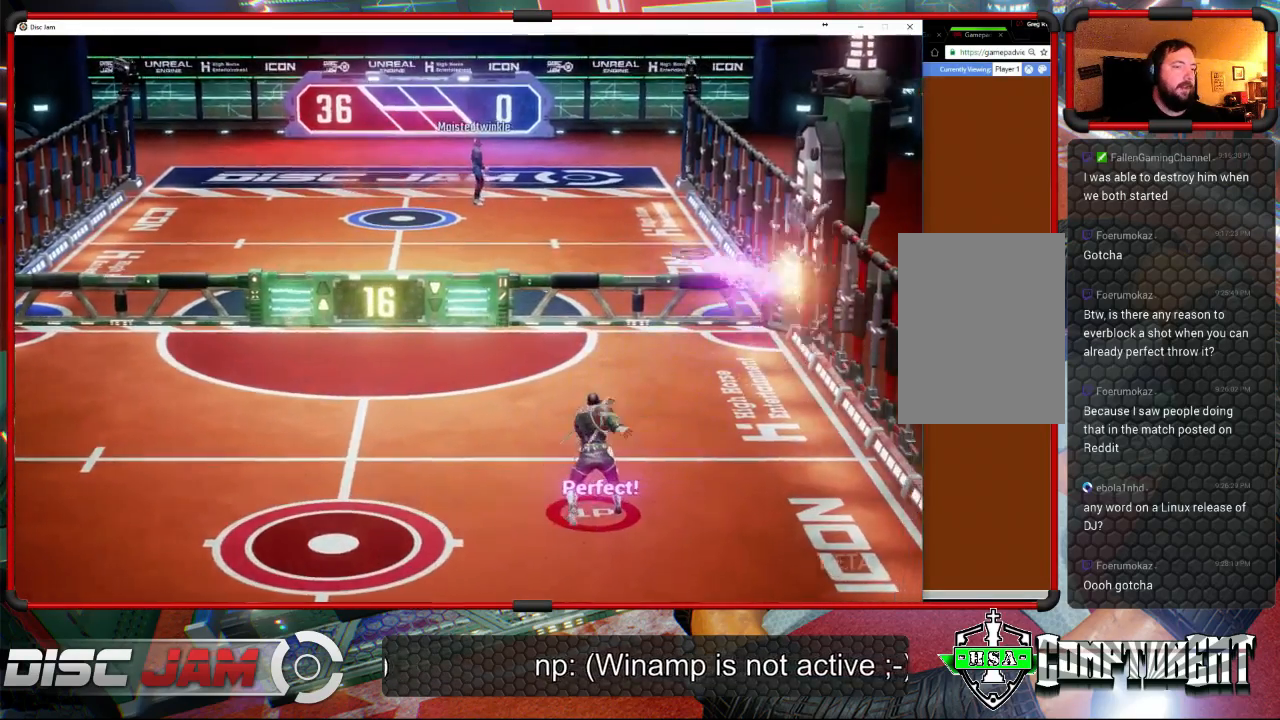
{"buttons": [], "left_stick": "down-left", "events": [[200, "left_stick", "down-left"]]}
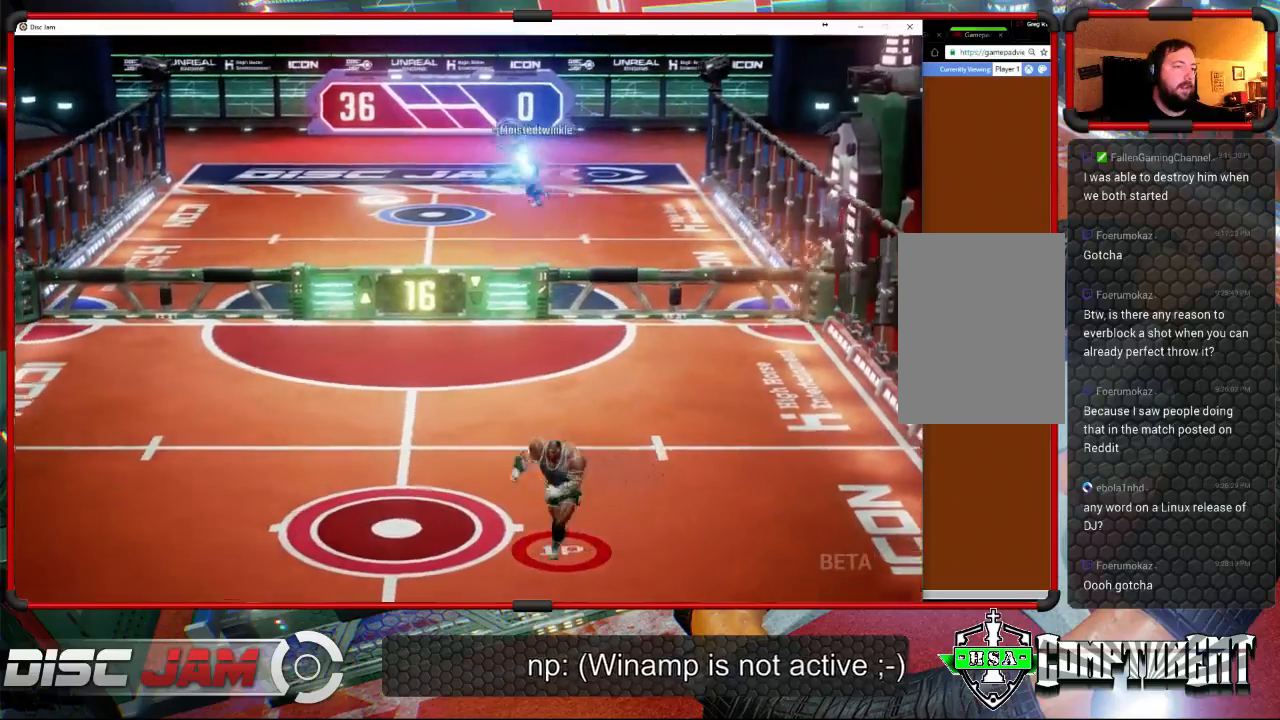
{"buttons": [], "left_stick": "up-left", "events": [[167, "left_stick", "center"], [267, "left_stick", "up-left"]]}
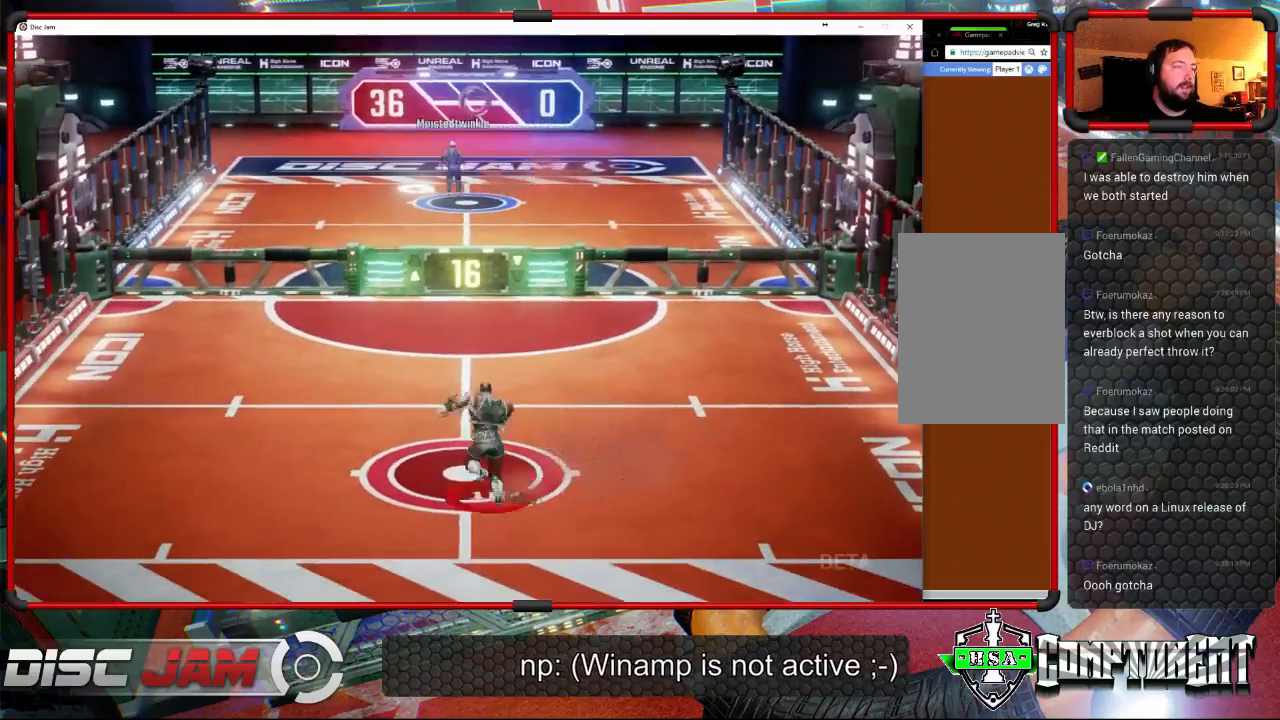
{"buttons": [], "left_stick": "down", "events": [[167, "left_stick", "center"], [433, "left_stick", "down"]]}
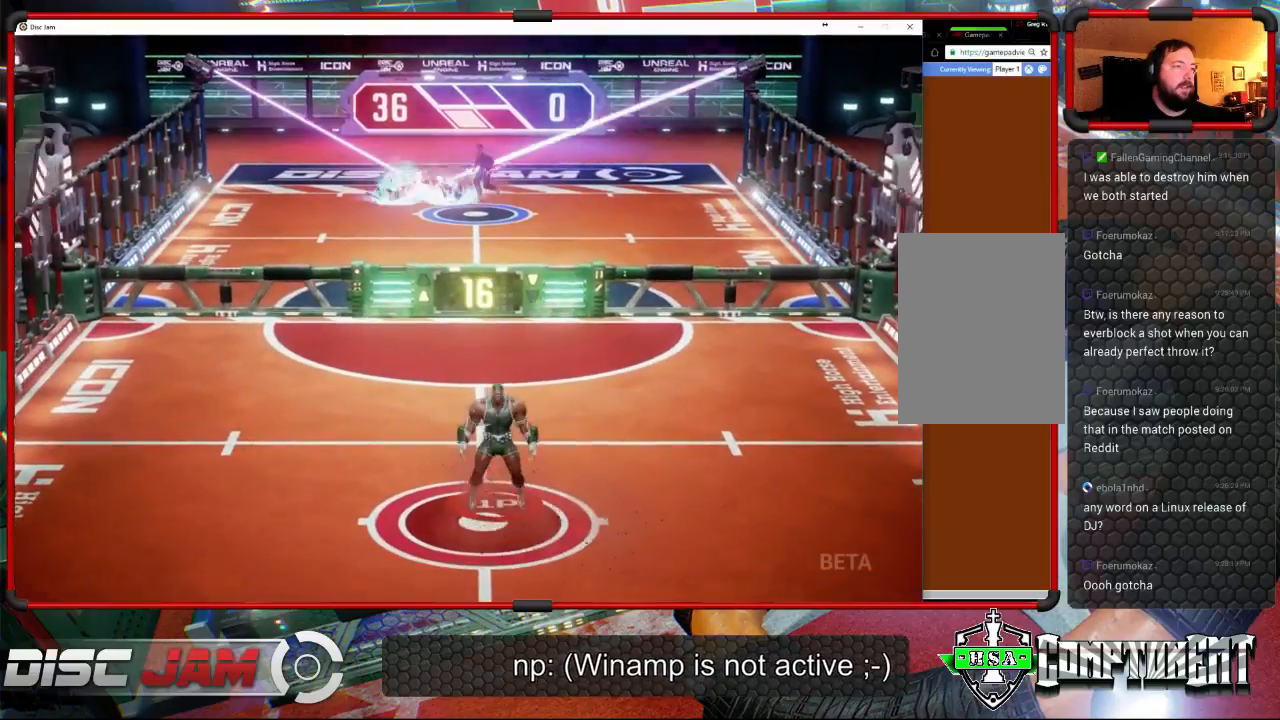
{"buttons": [], "left_stick": "up", "events": [[167, "left_stick", "down-left"], [300, "left_stick", "center"], [500, "left_stick", "up"]]}
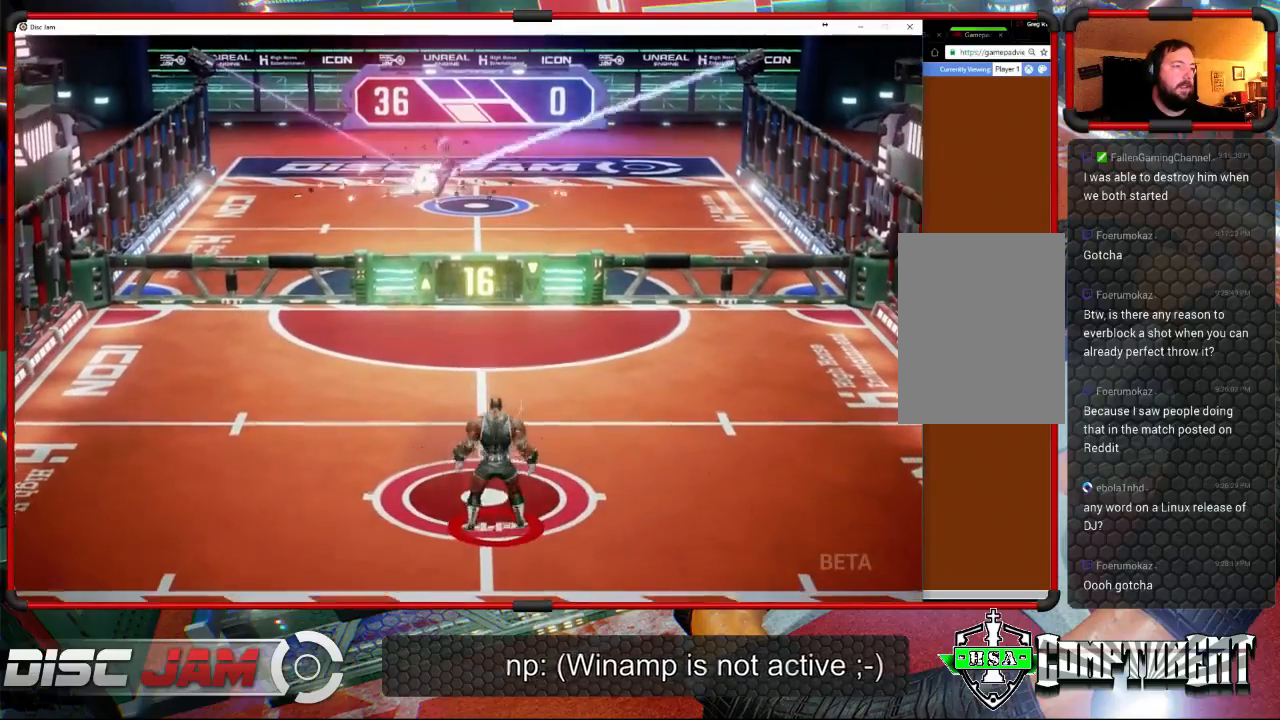
{"buttons": [], "left_stick": "center", "events": [[167, "left_stick", "center"]]}
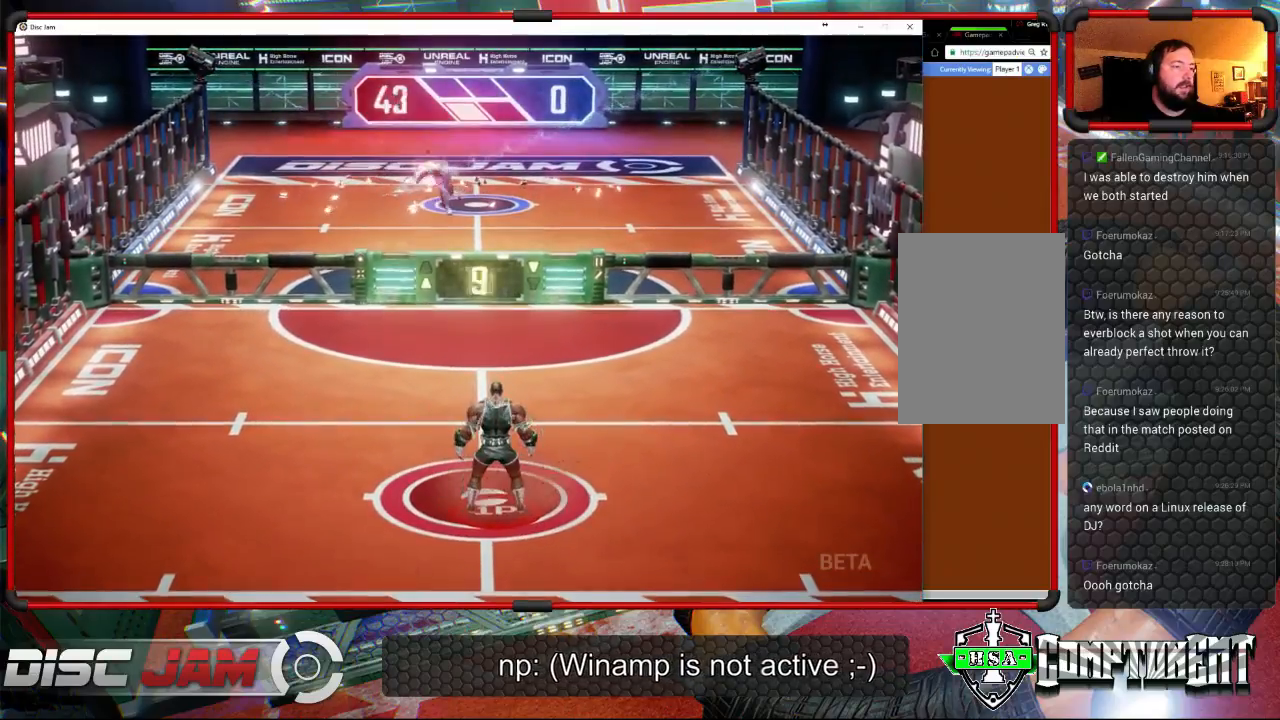
{"buttons": [], "left_stick": "center", "events": []}
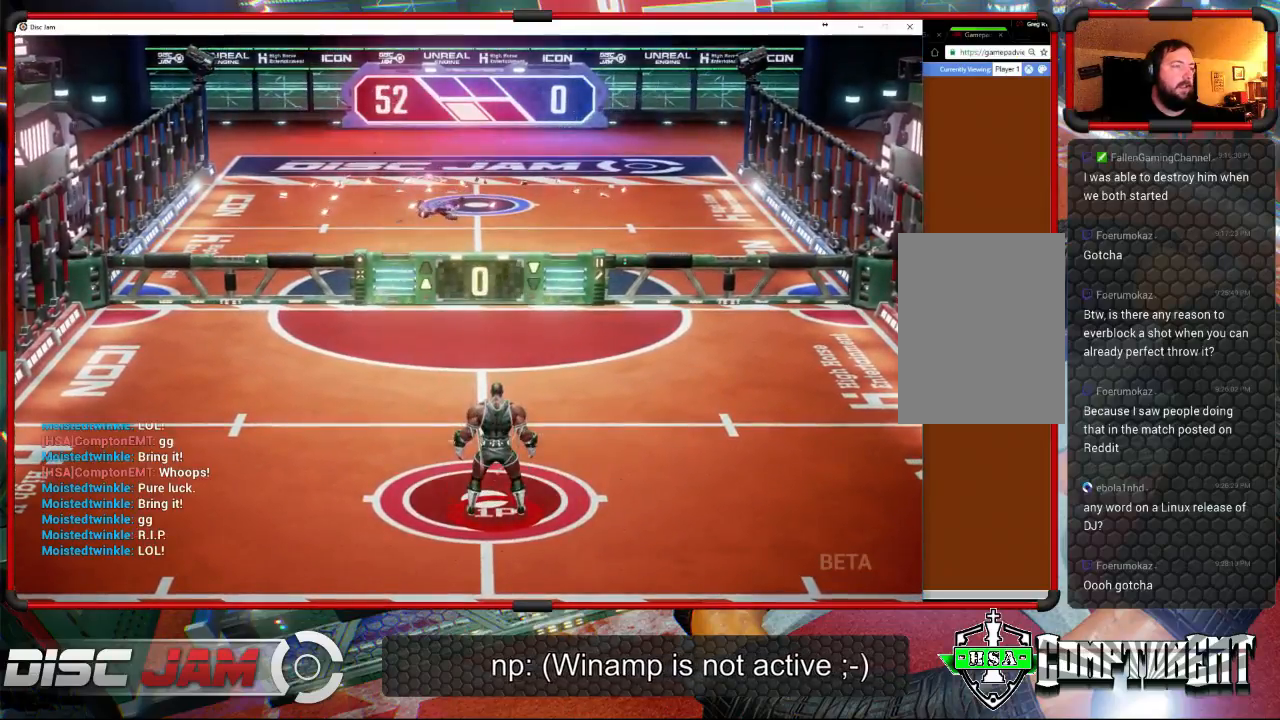
{"buttons": [], "left_stick": "center", "events": [[33, "DPAD_UP", "down"], [133, "DPAD_UP", "up"]]}
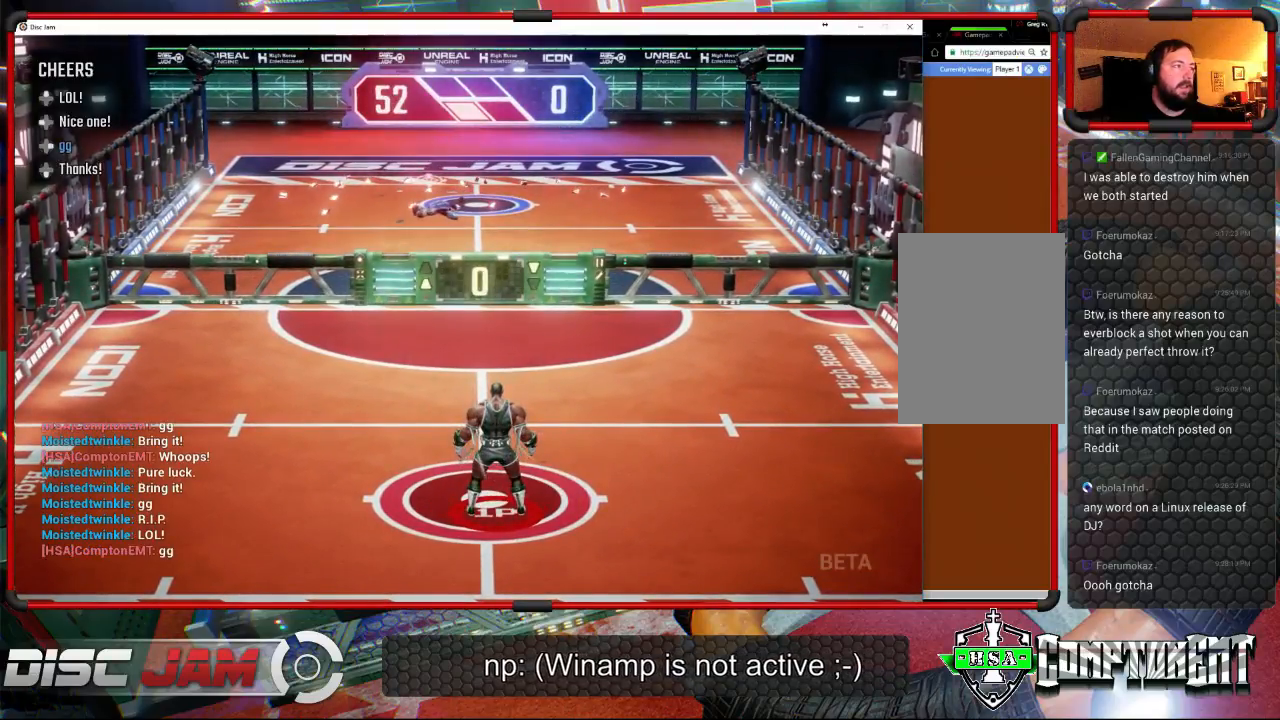
{"buttons": [], "left_stick": "center", "events": []}